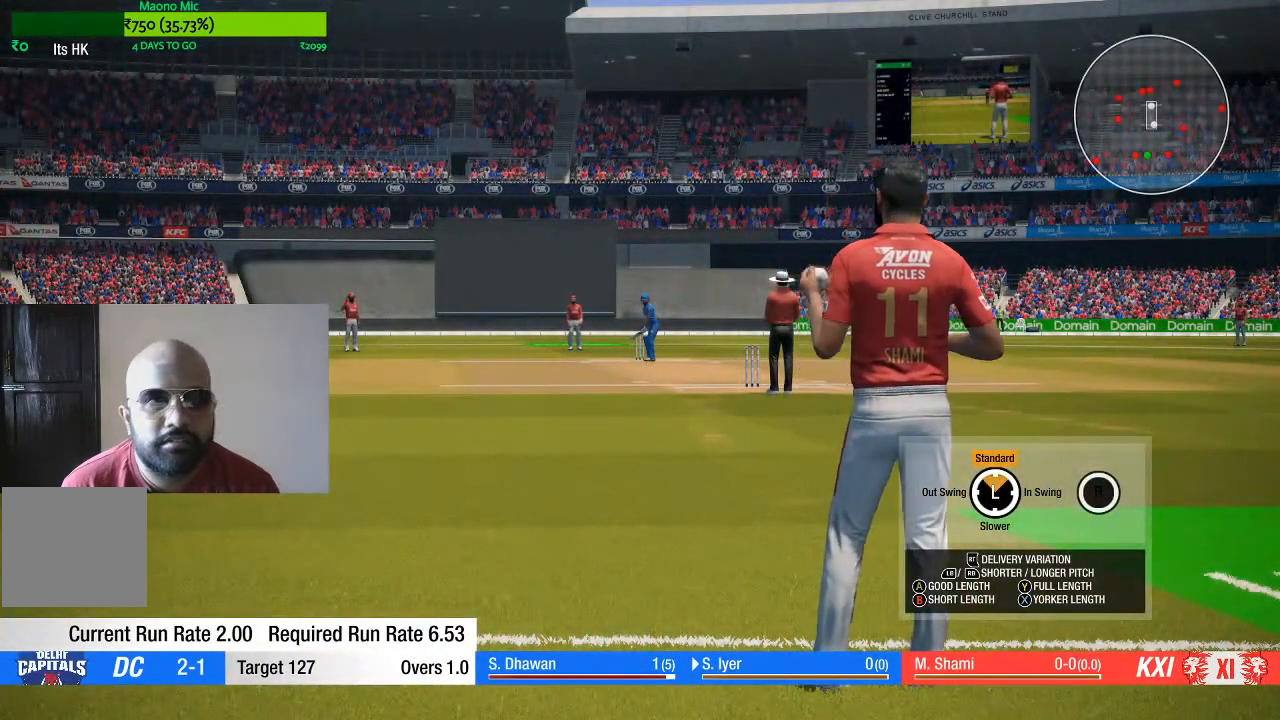
Gameplay with a controller (Xbox layout); each line is a JSON object with the inputs held at the frame after it. "events" lists button and stick changes between this image and that frame as [ms after this image, input, new state], when the widget could be followed in between. Not read: L3 R3.
{"buttons": [], "left_stick": "center", "right_stick": "center", "events": [[300, "left_stick", "center"]]}
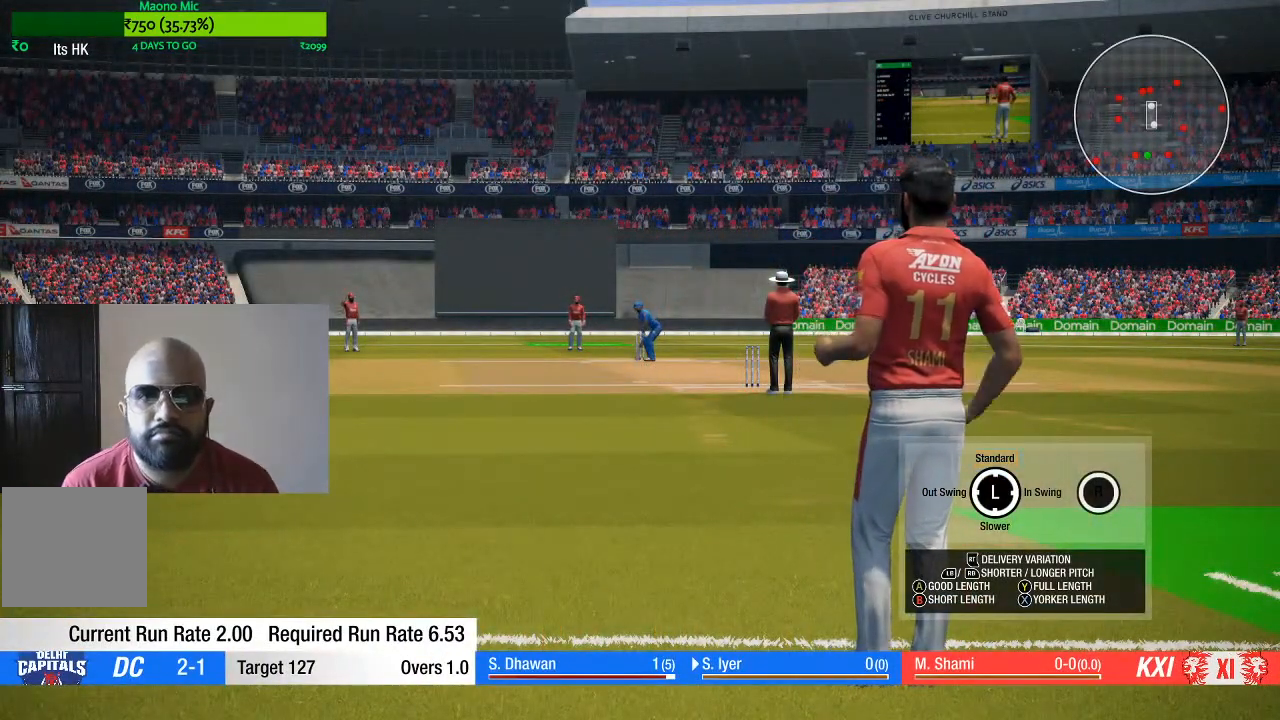
{"buttons": ["DPAD_RIGHT"], "left_stick": "center", "right_stick": "center", "events": [[17, "DPAD_LEFT", "down"], [83, "DPAD_LEFT", "up"], [500, "DPAD_RIGHT", "down"]]}
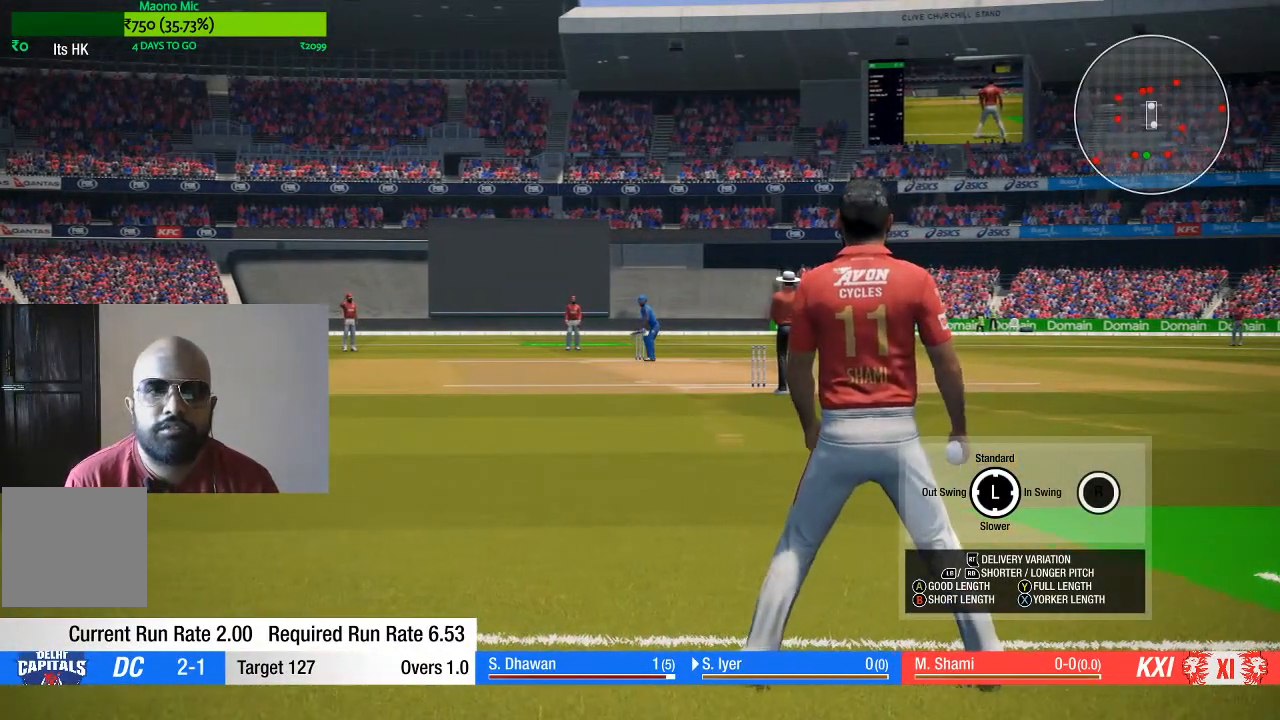
{"buttons": ["DPAD_RIGHT"], "left_stick": "center", "right_stick": "center", "events": [[167, "DPAD_RIGHT", "up"], [317, "DPAD_RIGHT", "down"], [383, "DPAD_RIGHT", "up"], [500, "DPAD_RIGHT", "down"]]}
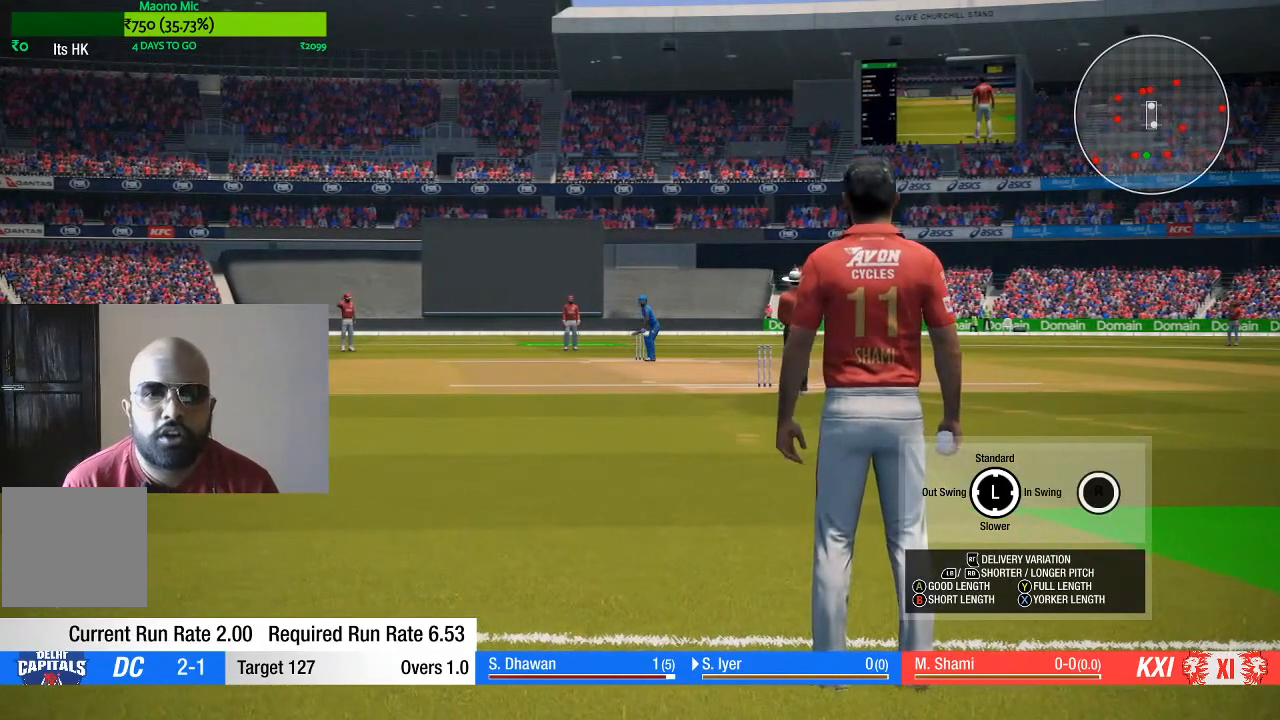
{"buttons": [], "left_stick": "center", "right_stick": "center", "events": [[117, "DPAD_RIGHT", "up"]]}
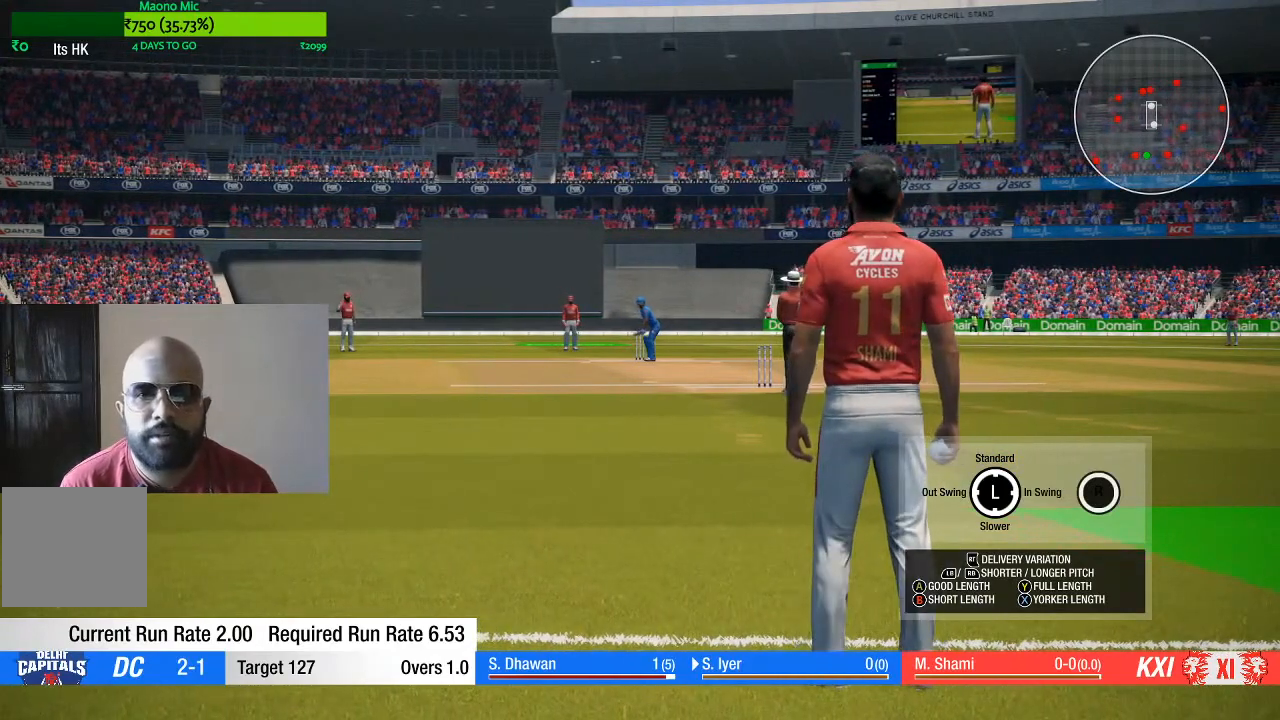
{"buttons": [], "left_stick": "center", "right_stick": "center", "events": [[100, "DPAD_RIGHT", "down"], [183, "DPAD_RIGHT", "up"]]}
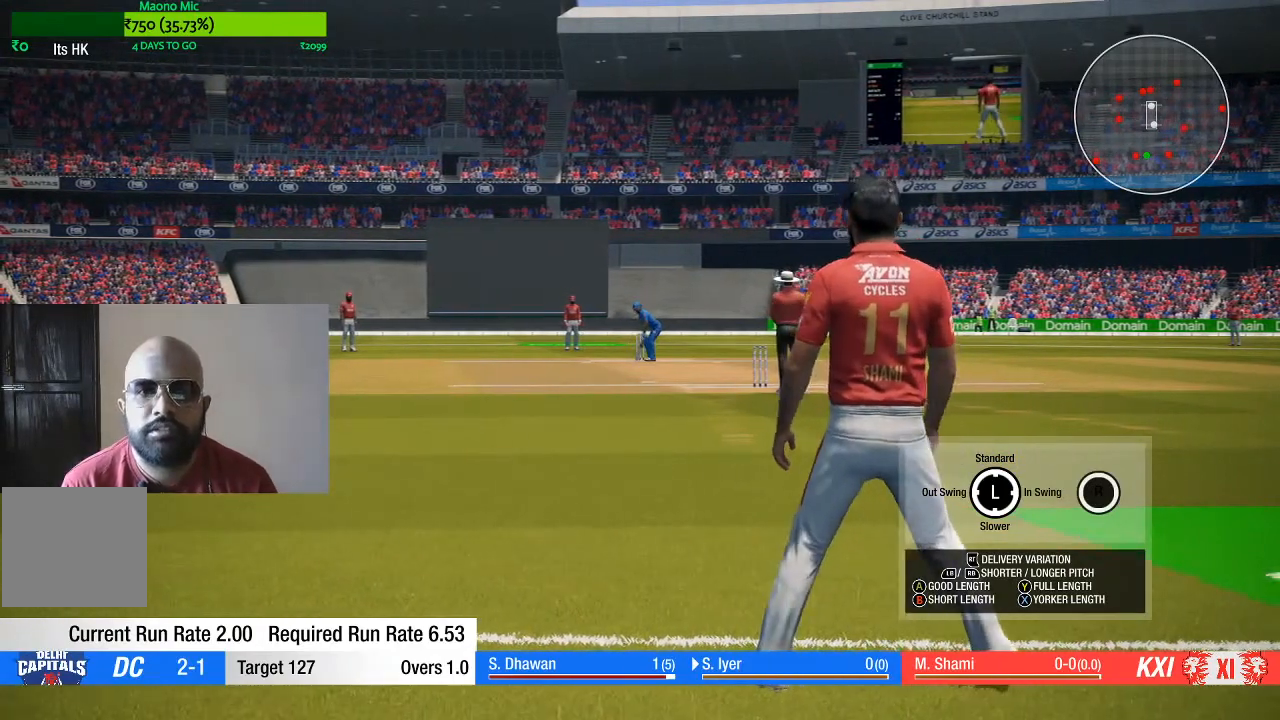
{"buttons": [], "left_stick": "center", "right_stick": "center", "events": []}
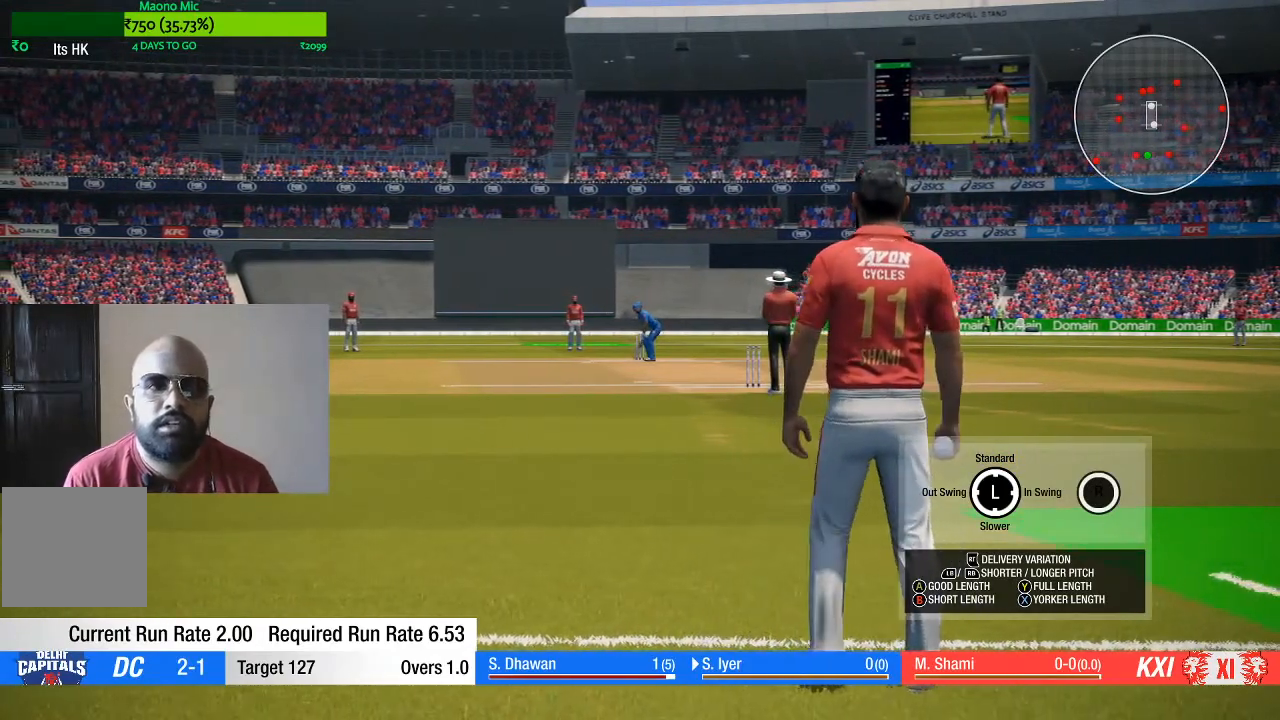
{"buttons": [], "left_stick": "up", "right_stick": "center", "events": [[217, "left_stick", "up"]]}
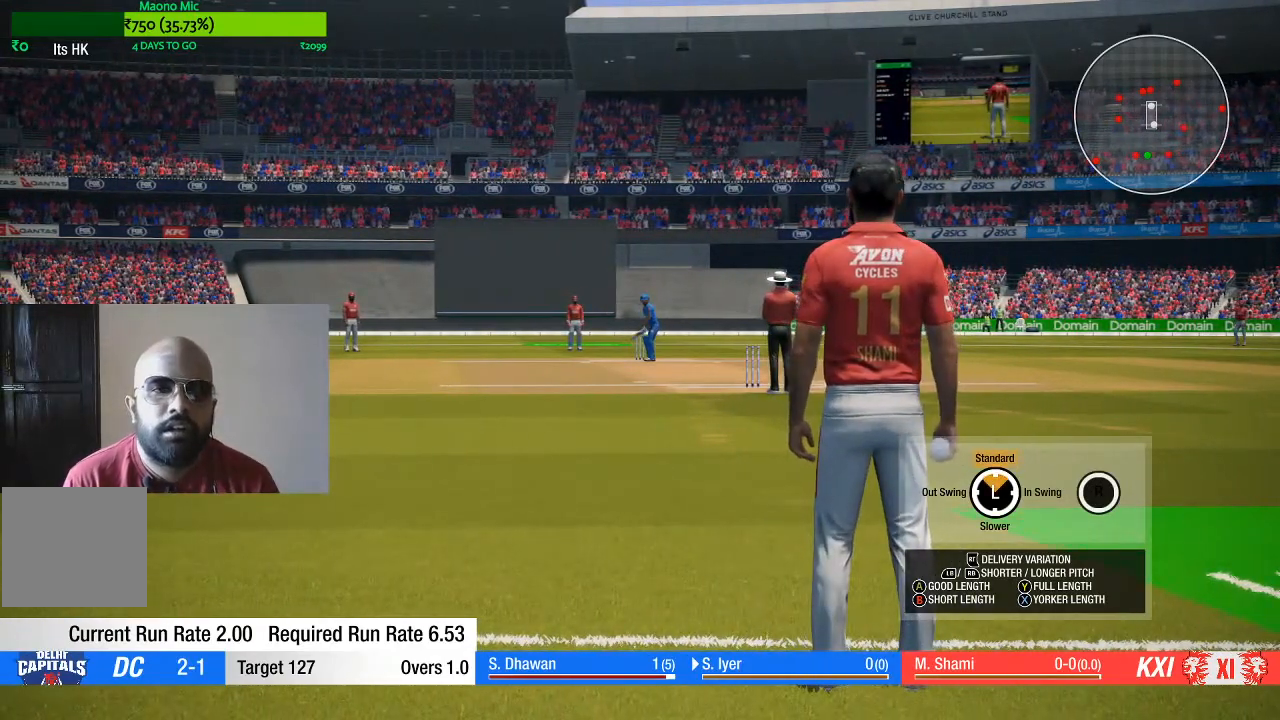
{"buttons": [], "left_stick": "up", "right_stick": "center", "events": []}
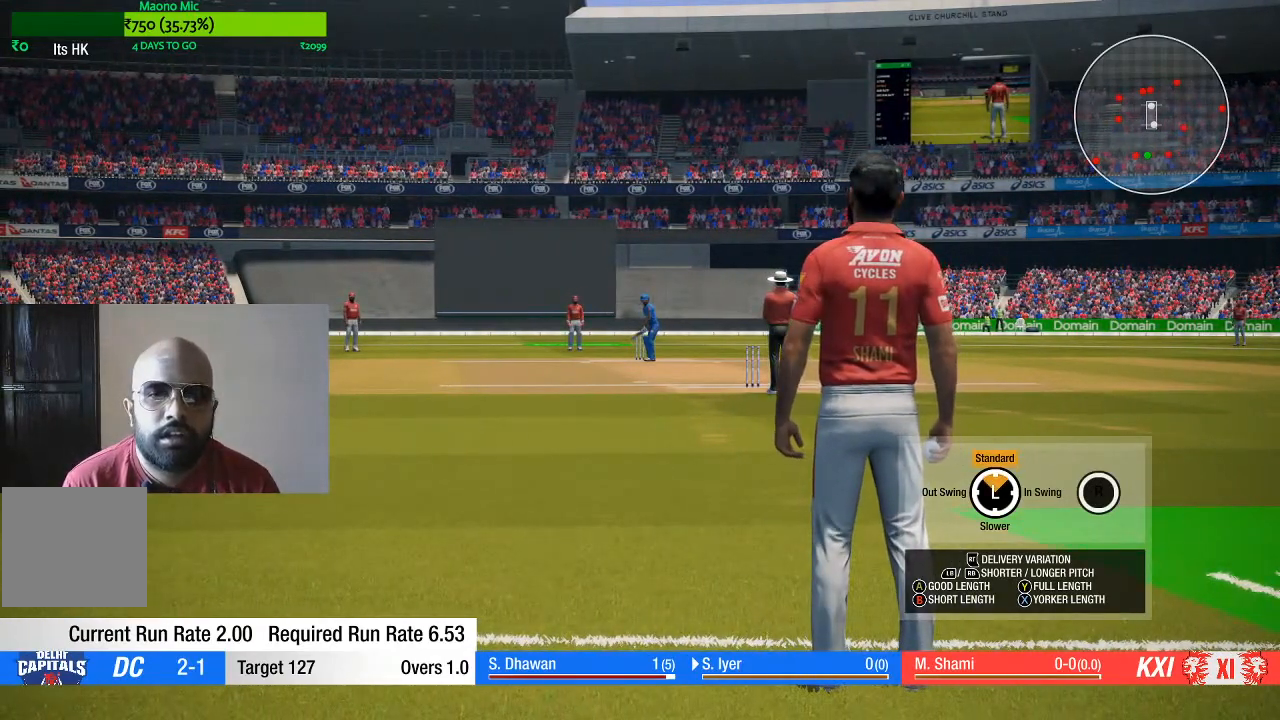
{"buttons": ["L1"], "left_stick": "up", "right_stick": "center", "events": [[250, "L1", "down"]]}
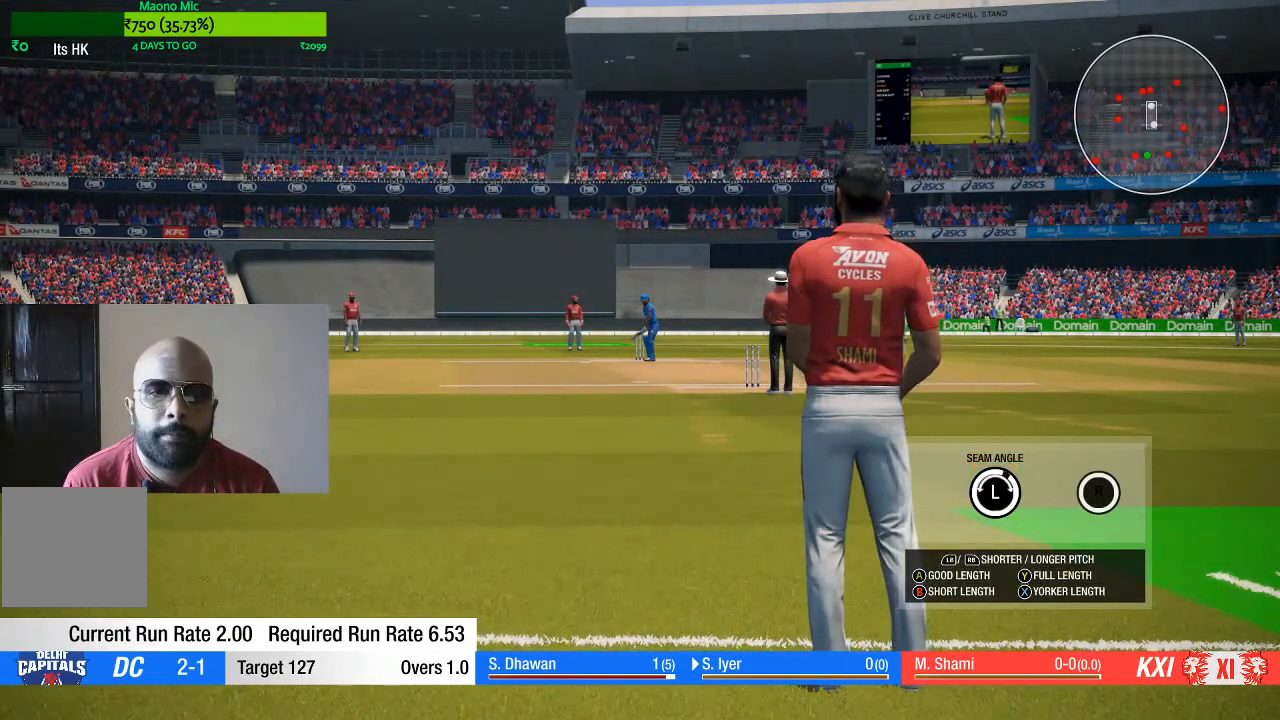
{"buttons": ["A", "L1"], "left_stick": "up", "right_stick": "center", "events": [[117, "A", "down"]]}
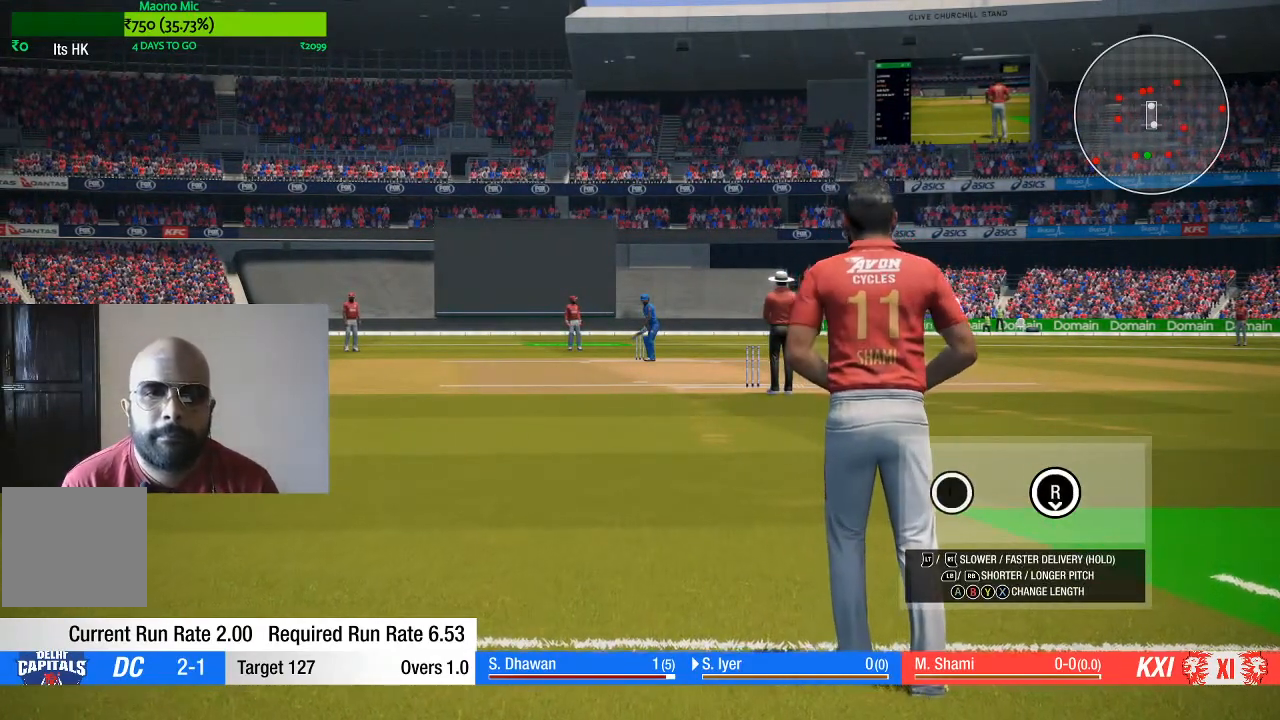
{"buttons": ["A", "L1"], "left_stick": "up", "right_stick": "center", "events": []}
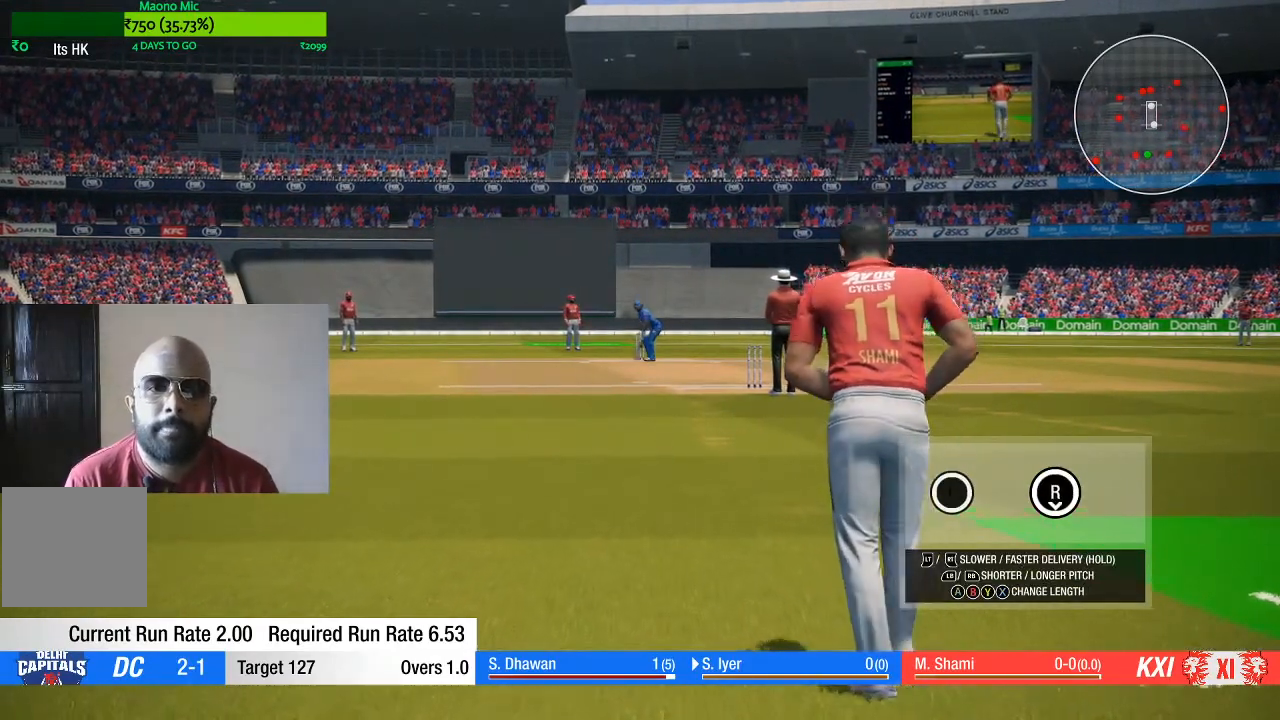
{"buttons": ["A", "L1"], "left_stick": "up", "right_stick": "center", "events": []}
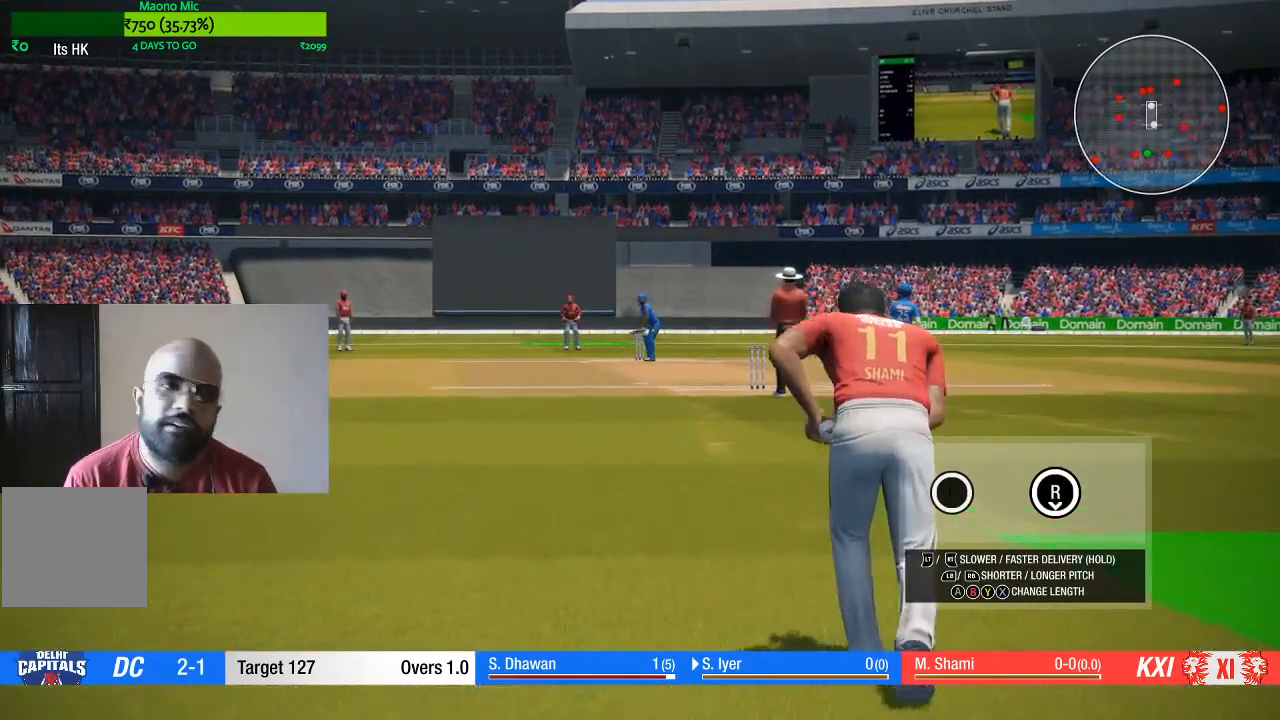
{"buttons": ["A", "L1"], "left_stick": "up-right", "right_stick": "center", "events": [[150, "left_stick", "up-right"]]}
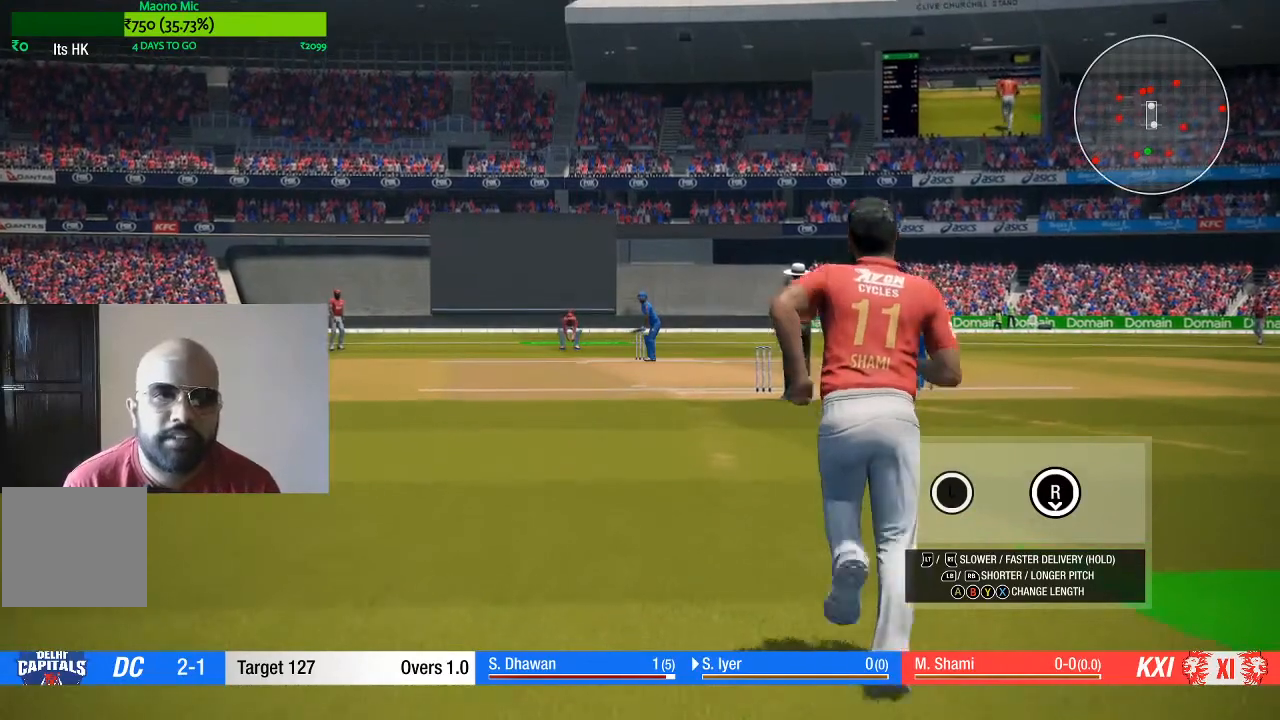
{"buttons": ["A", "L1"], "left_stick": "up-right", "right_stick": "center", "events": []}
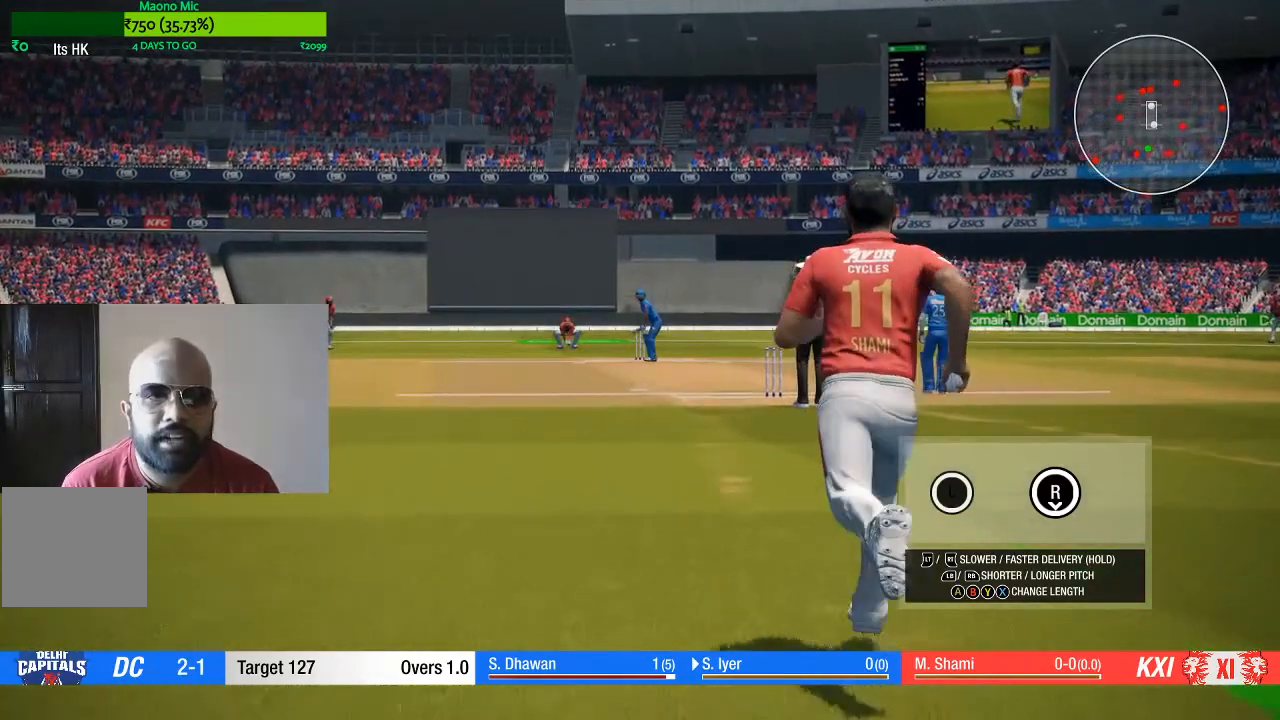
{"buttons": ["L1"], "left_stick": "up-right", "right_stick": "center", "events": [[317, "A", "up"]]}
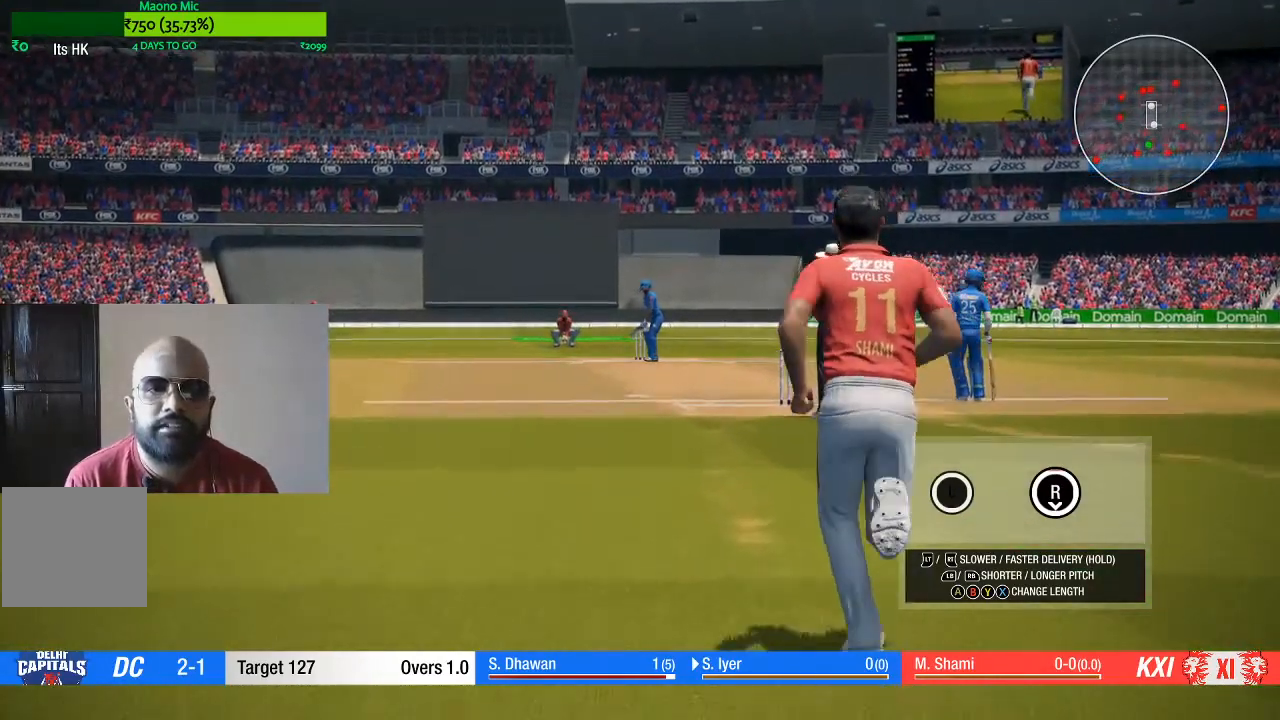
{"buttons": ["L1"], "left_stick": "up-right", "right_stick": "center", "events": []}
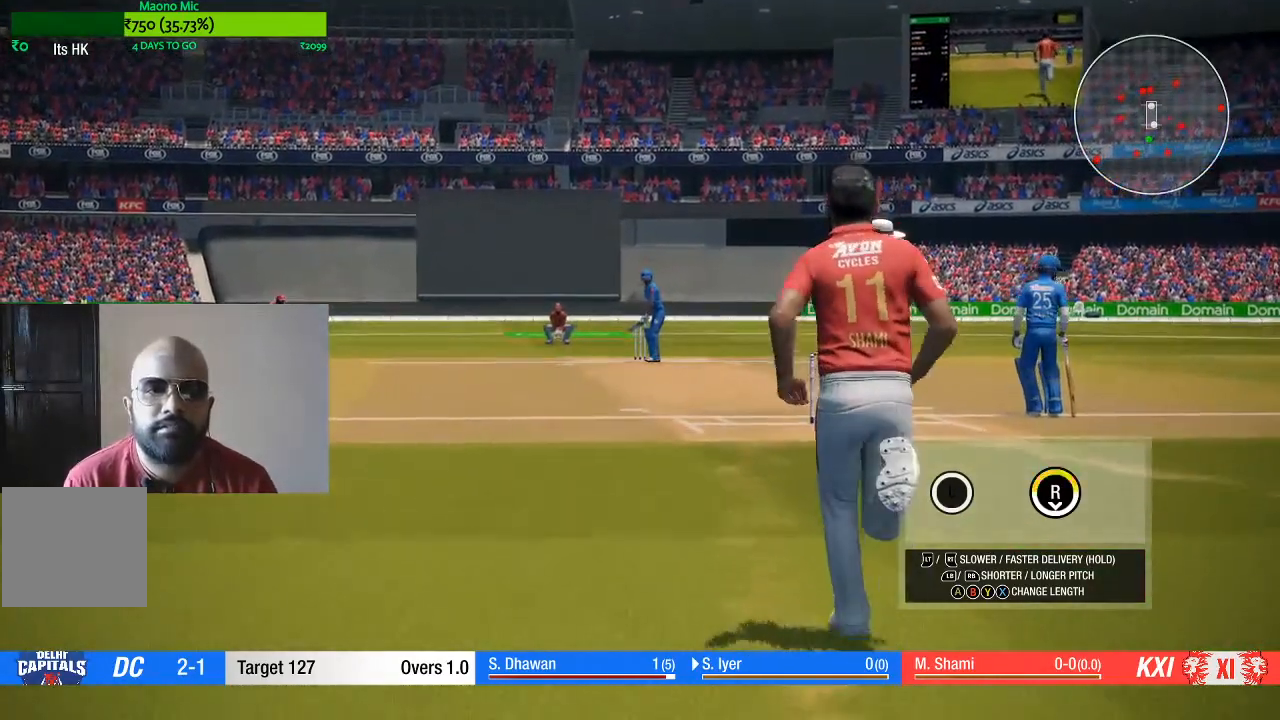
{"buttons": ["L1"], "left_stick": "up-right", "right_stick": "center", "events": [[67, "Y", "down"], [217, "Y", "up"]]}
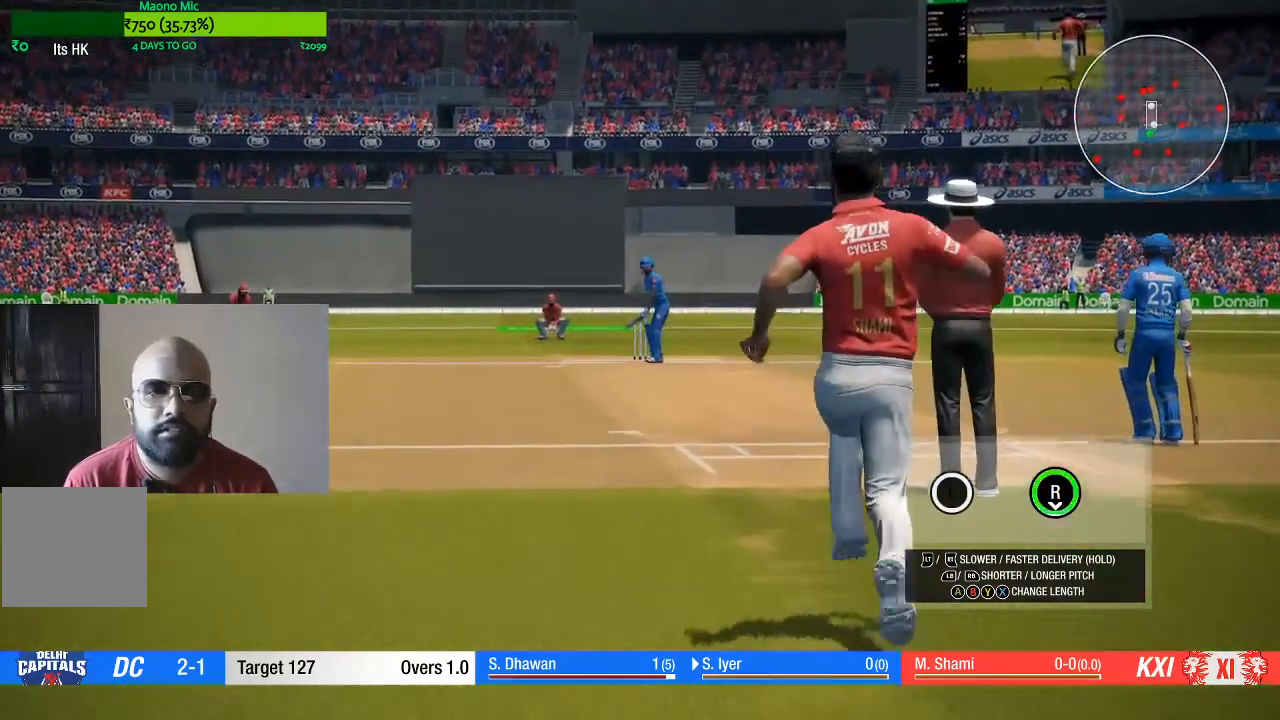
{"buttons": ["L1"], "left_stick": "up-right", "right_stick": "center", "events": [[83, "right_stick", "down"], [233, "right_stick", "center"]]}
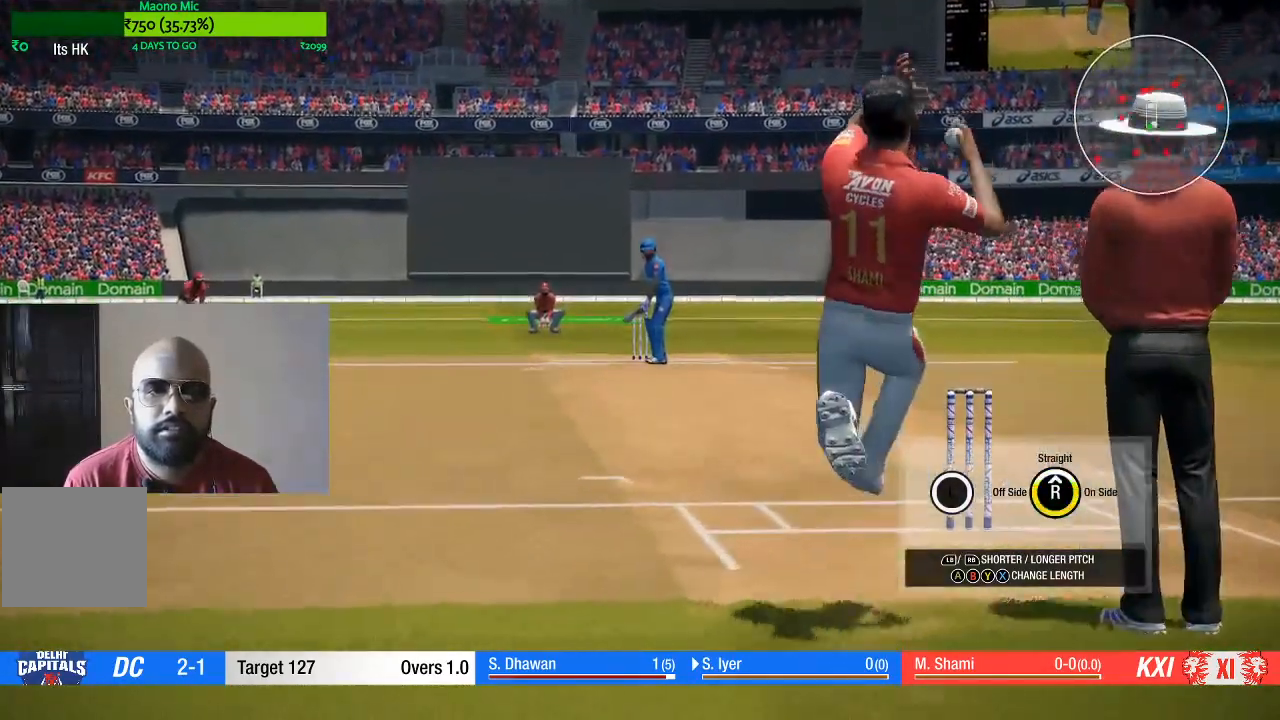
{"buttons": ["L1"], "left_stick": "up-right", "right_stick": "up", "events": [[367, "right_stick", "up"]]}
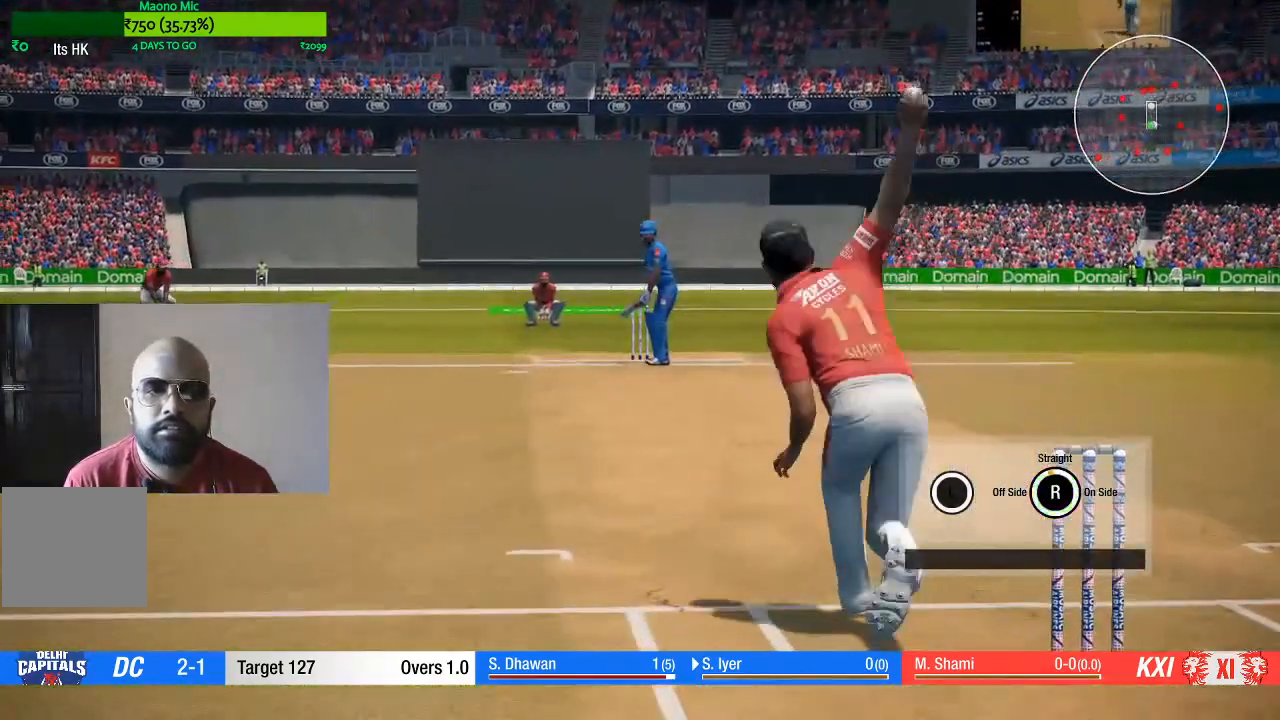
{"buttons": ["L1"], "left_stick": "up-right", "right_stick": "center", "events": [[50, "right_stick", "center"]]}
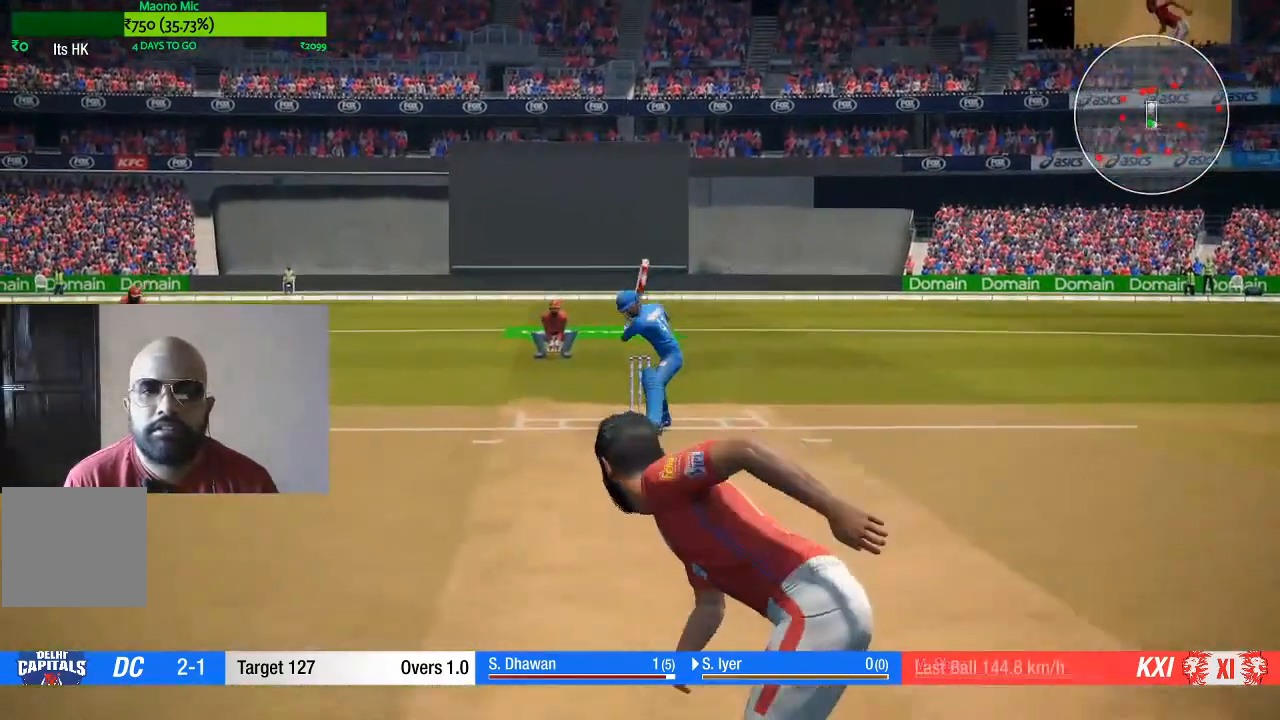
{"buttons": ["L1"], "left_stick": "up-right", "right_stick": "center", "events": []}
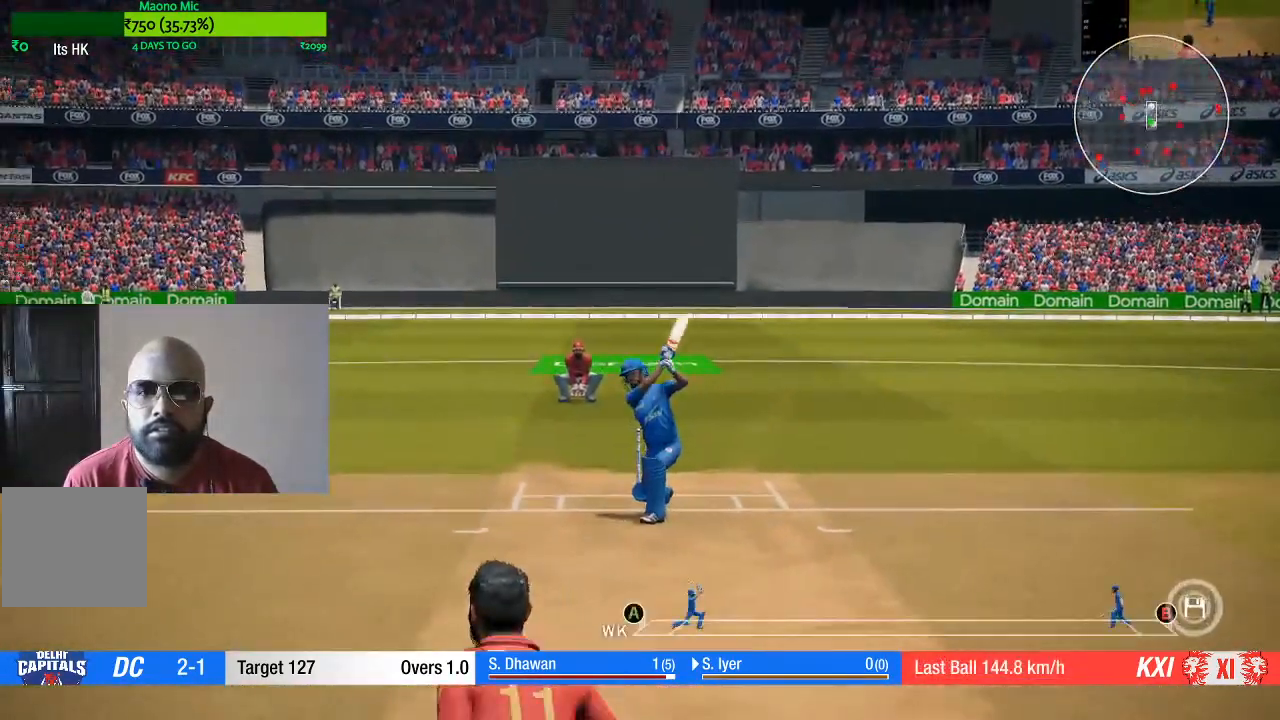
{"buttons": [], "left_stick": "center", "right_stick": "center", "events": [[33, "L1", "up"], [117, "left_stick", "center"], [300, "left_stick", "down-left"], [450, "left_stick", "center"]]}
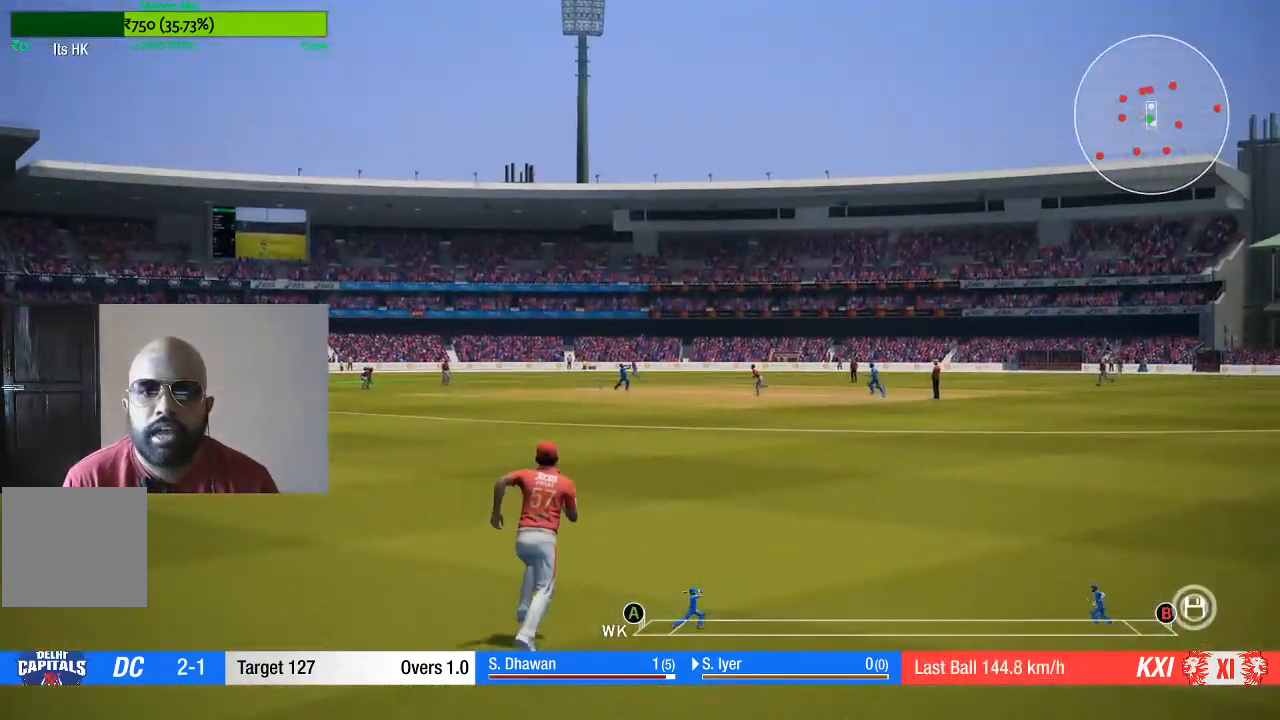
{"buttons": [], "left_stick": "center", "right_stick": "center", "events": []}
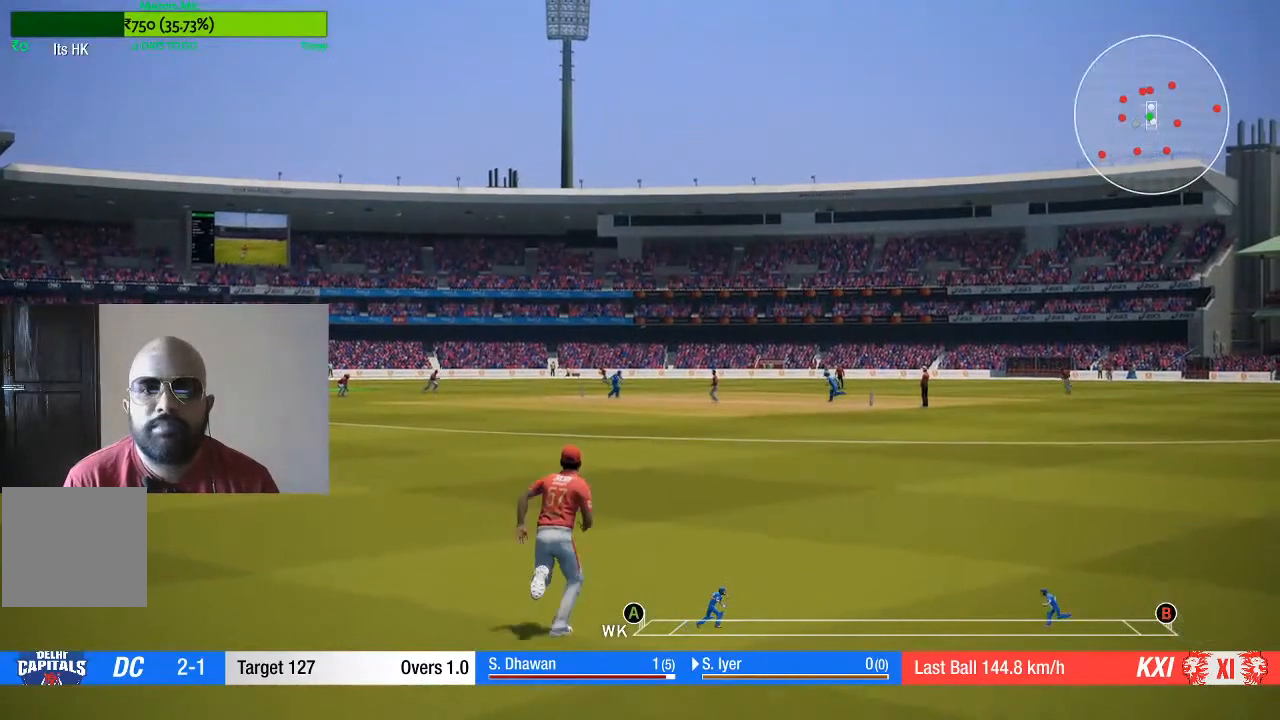
{"buttons": [], "left_stick": "center", "right_stick": "center", "events": [[50, "left_stick", "right"], [250, "left_stick", "center"]]}